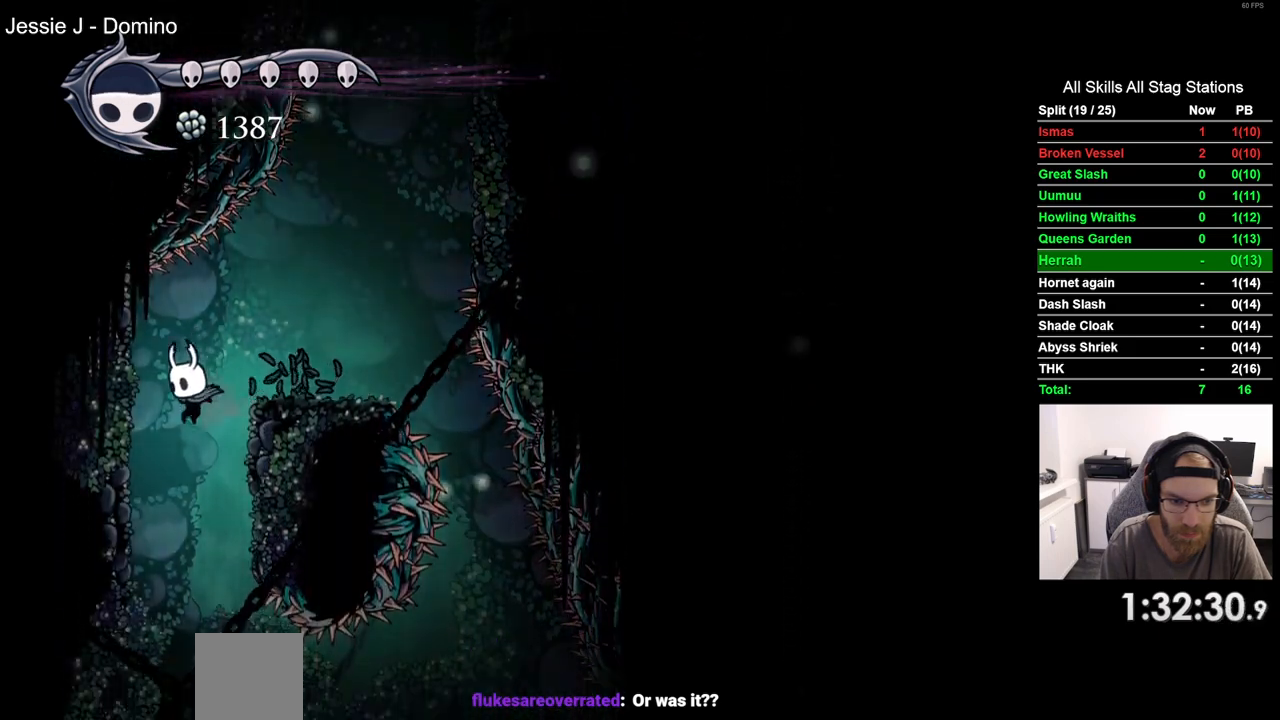
Gameplay with a controller (PlayStation layout); each line is a JSON object with the inputs held at the frame after it. "events" lists button and stick changes between this image and that frame as [ms after this image, input, new state], when the widget could be followed in between.
{"buttons": ["DPAD_RIGHT"], "left_stick": "center", "right_stick": "center"}
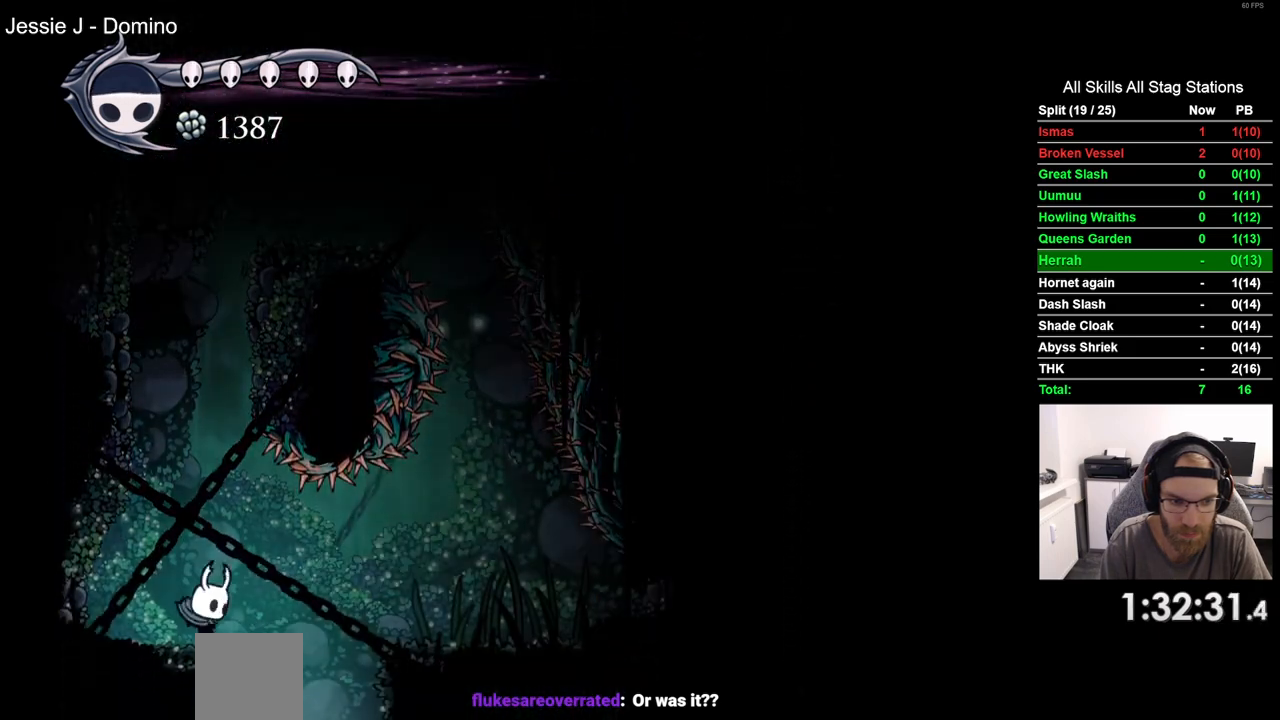
{"buttons": [], "left_stick": "center", "right_stick": "center", "events": [[267, "DPAD_RIGHT", "up"]]}
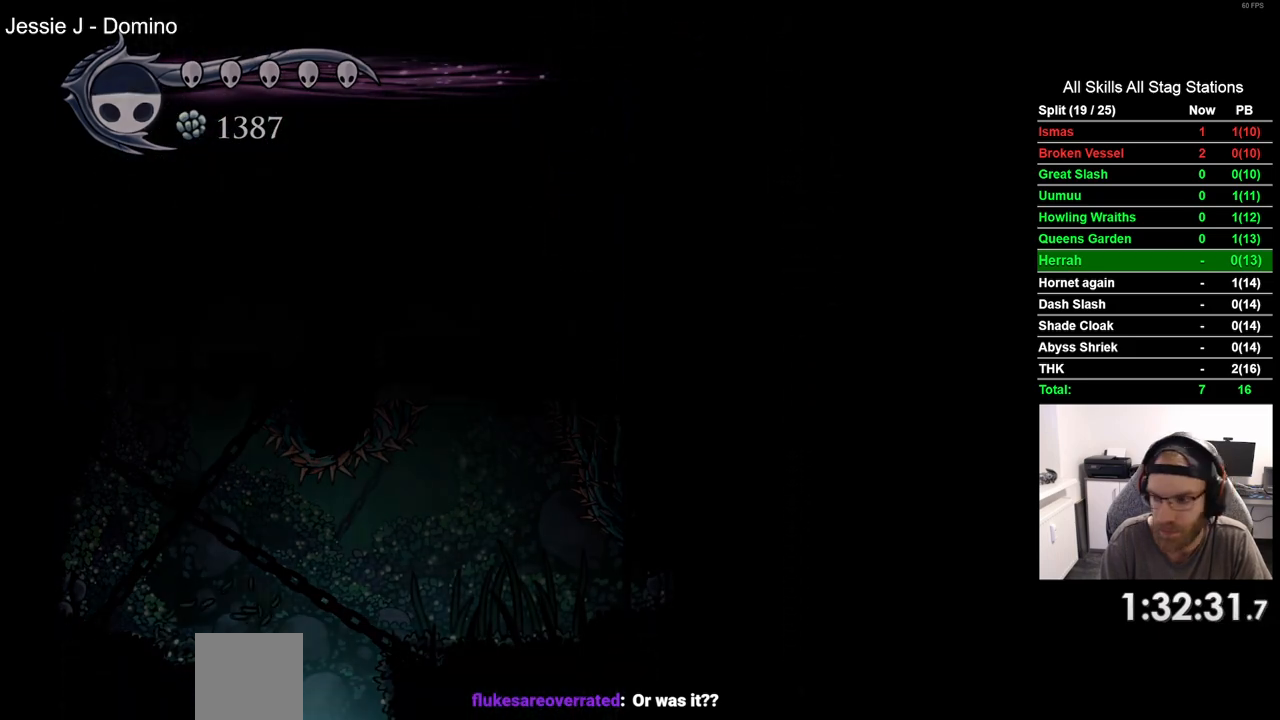
{"buttons": [], "left_stick": "center", "right_stick": "center", "events": []}
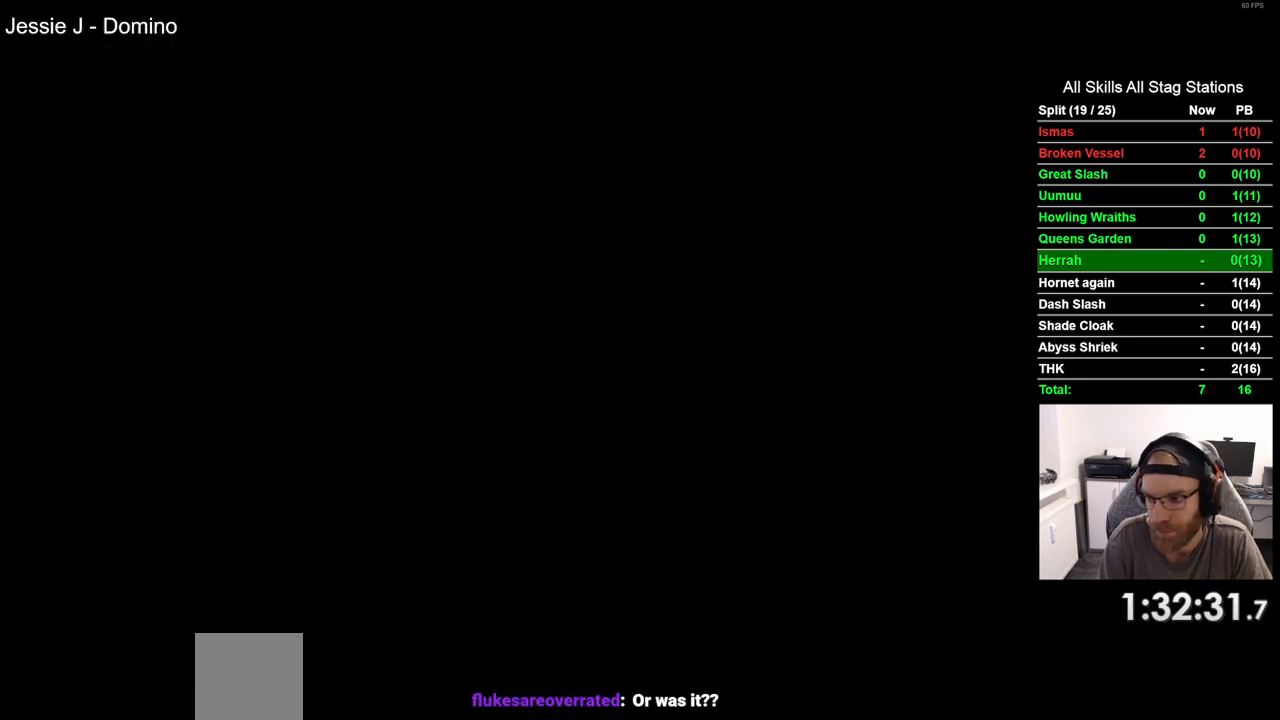
{"buttons": [], "left_stick": "center", "right_stick": "center", "events": []}
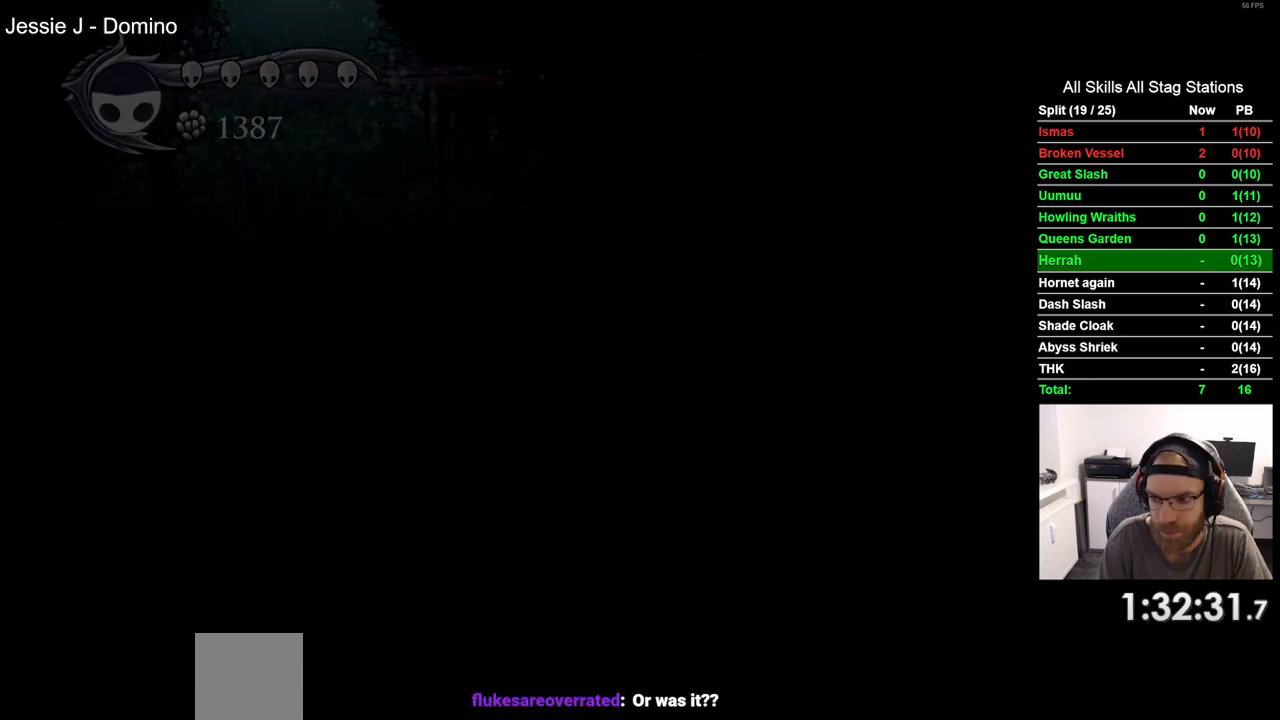
{"buttons": ["DPAD_RIGHT"], "left_stick": "center", "right_stick": "center", "events": [[500, "DPAD_RIGHT", "down"]]}
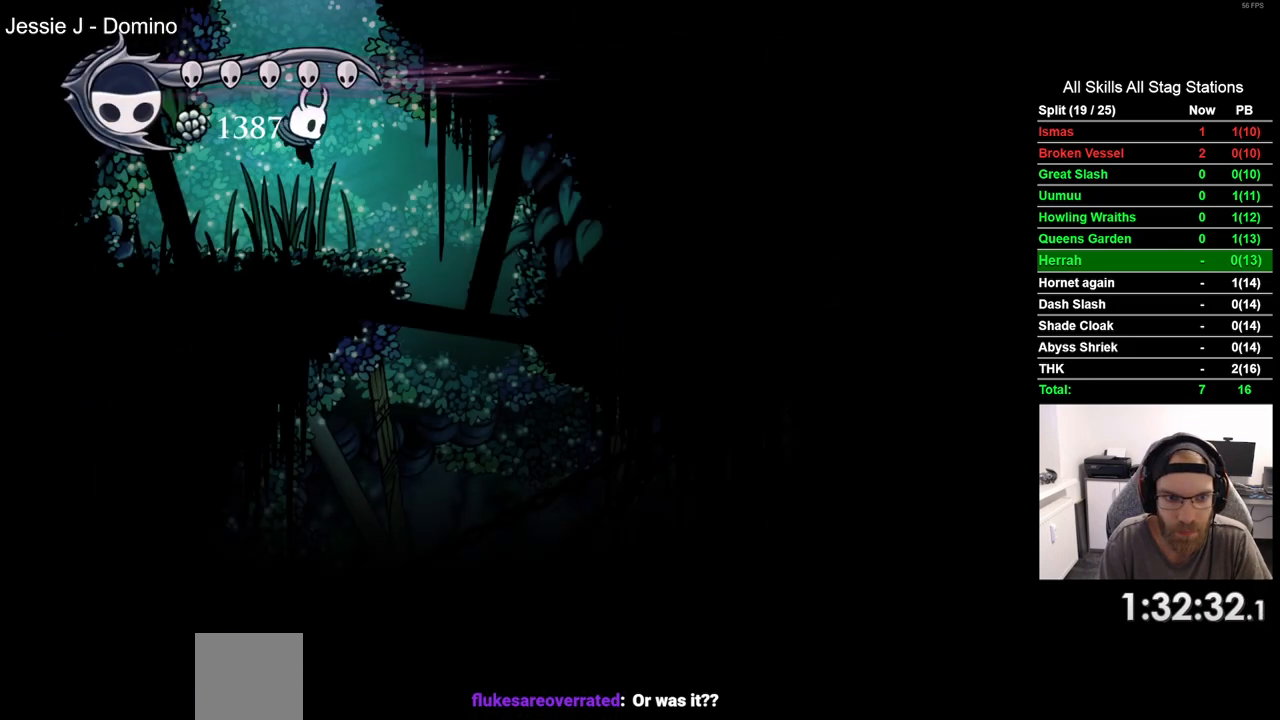
{"buttons": ["DPAD_RIGHT"], "left_stick": "center", "right_stick": "center", "events": []}
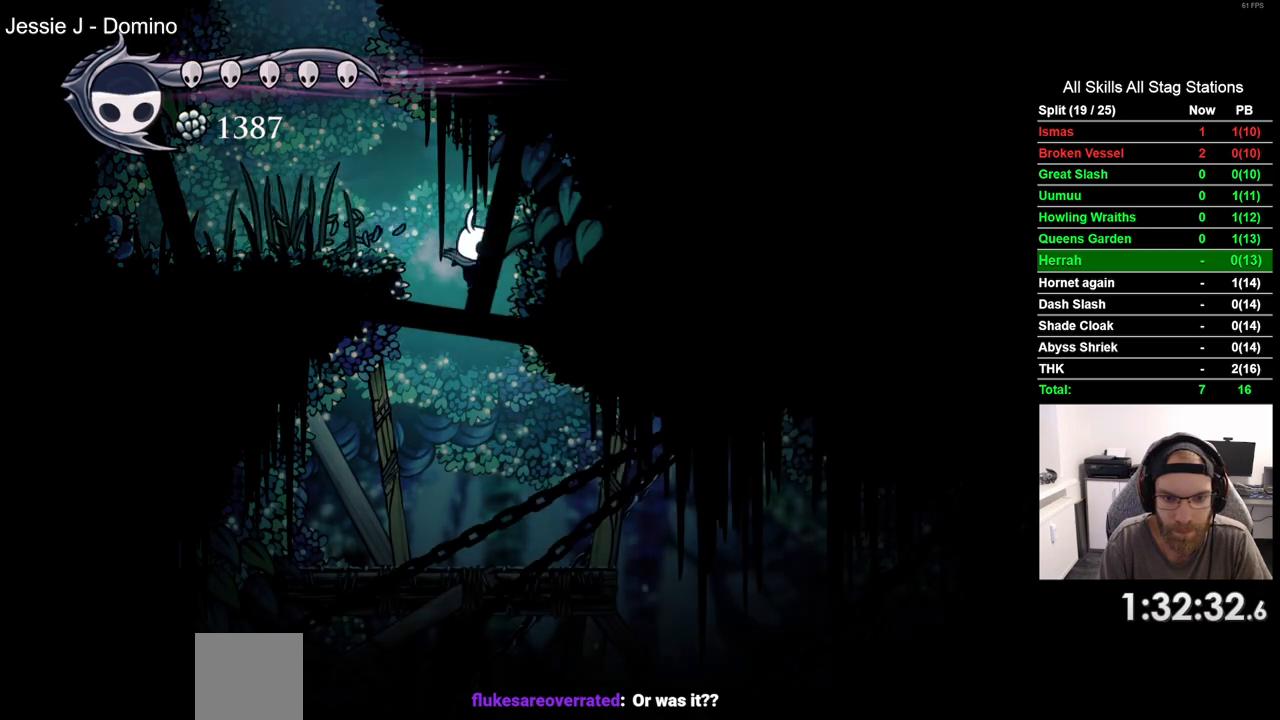
{"buttons": ["DPAD_RIGHT"], "left_stick": "center", "right_stick": "center", "events": [[333, "SQUARE", "down"], [500, "SQUARE", "up"]]}
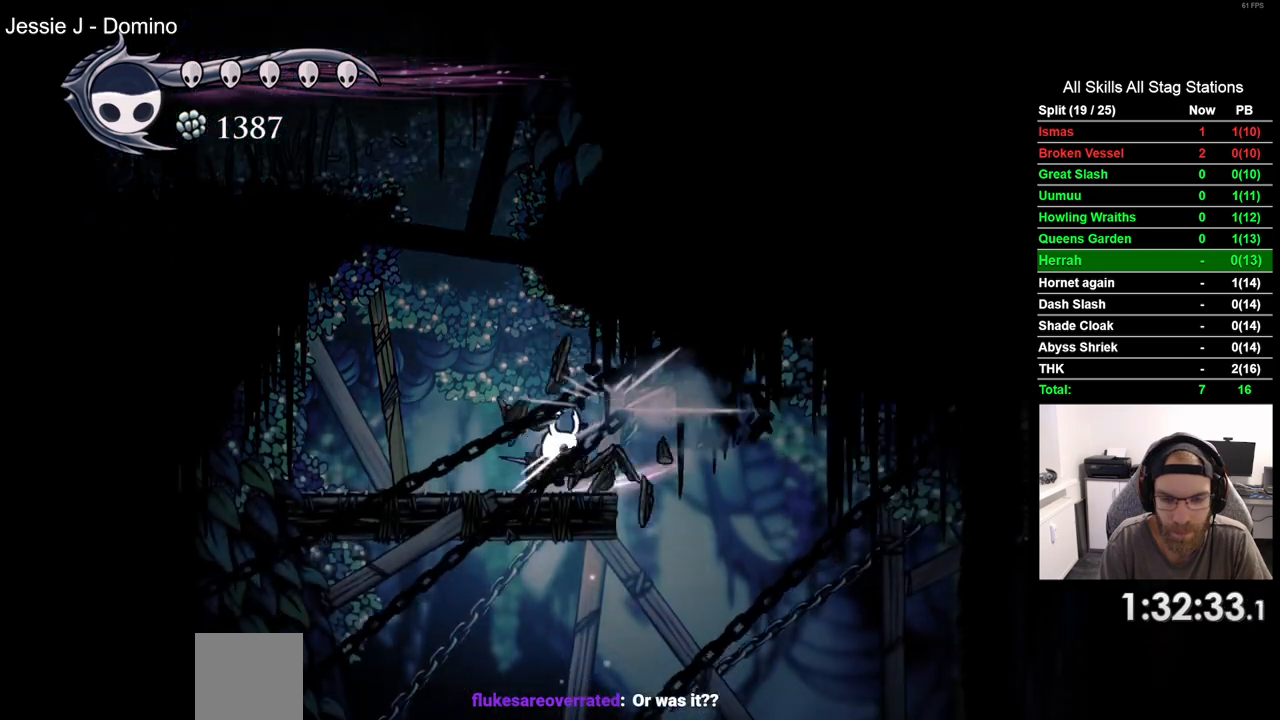
{"buttons": ["DPAD_RIGHT"], "left_stick": "center", "right_stick": "center", "events": []}
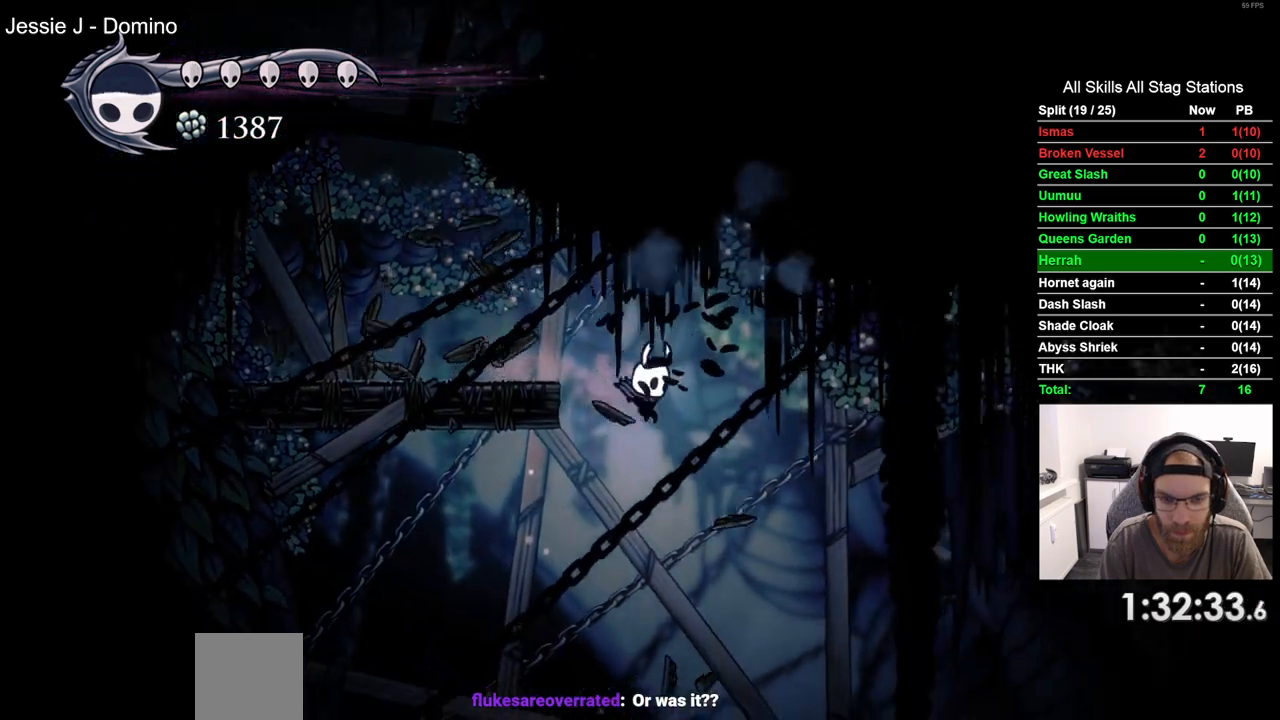
{"buttons": ["DPAD_RIGHT"], "left_stick": "center", "right_stick": "center", "events": []}
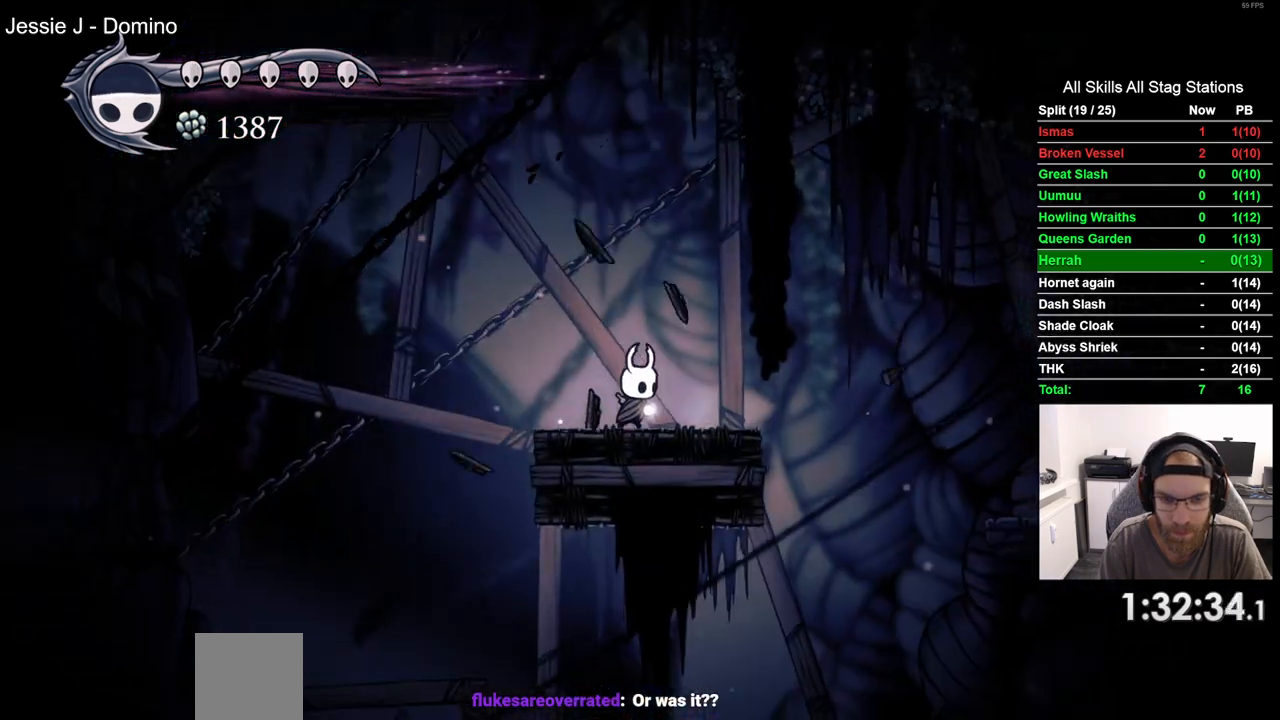
{"buttons": ["DPAD_LEFT"], "left_stick": "center", "right_stick": "center", "events": [[150, "DPAD_LEFT", "down"], [200, "DPAD_RIGHT", "up"]]}
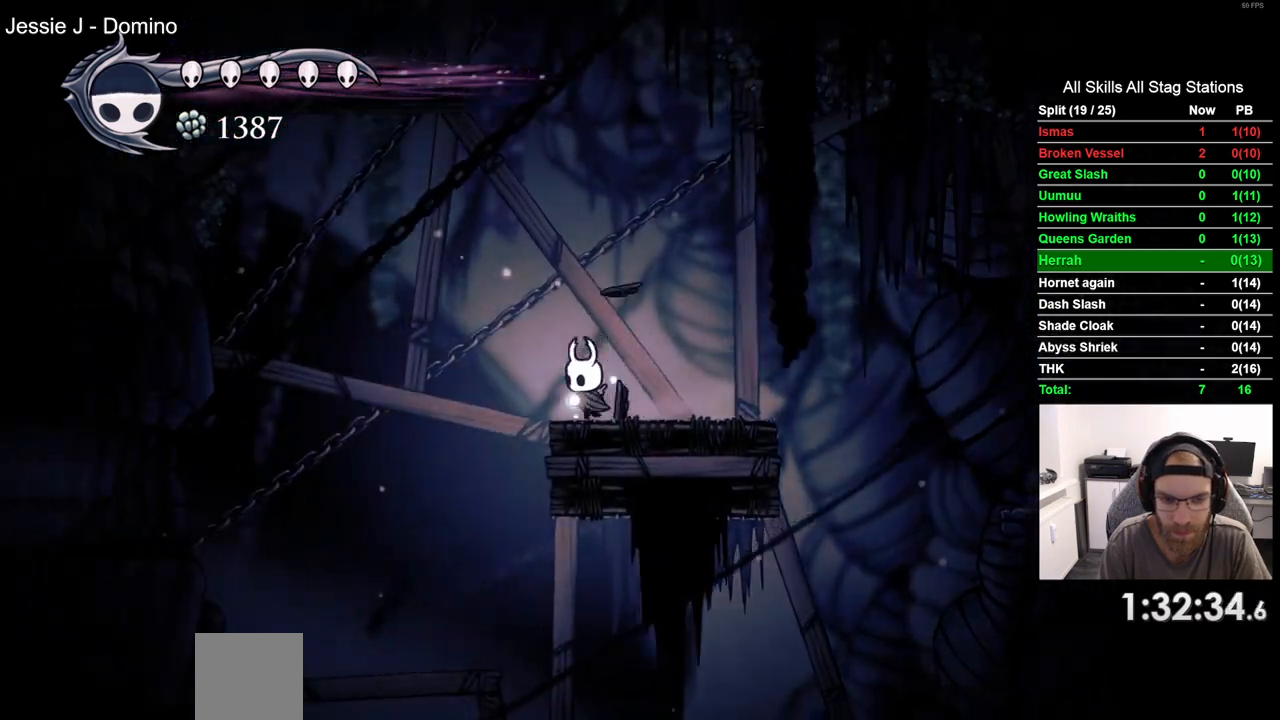
{"buttons": ["DPAD_LEFT"], "left_stick": "center", "right_stick": "center", "events": []}
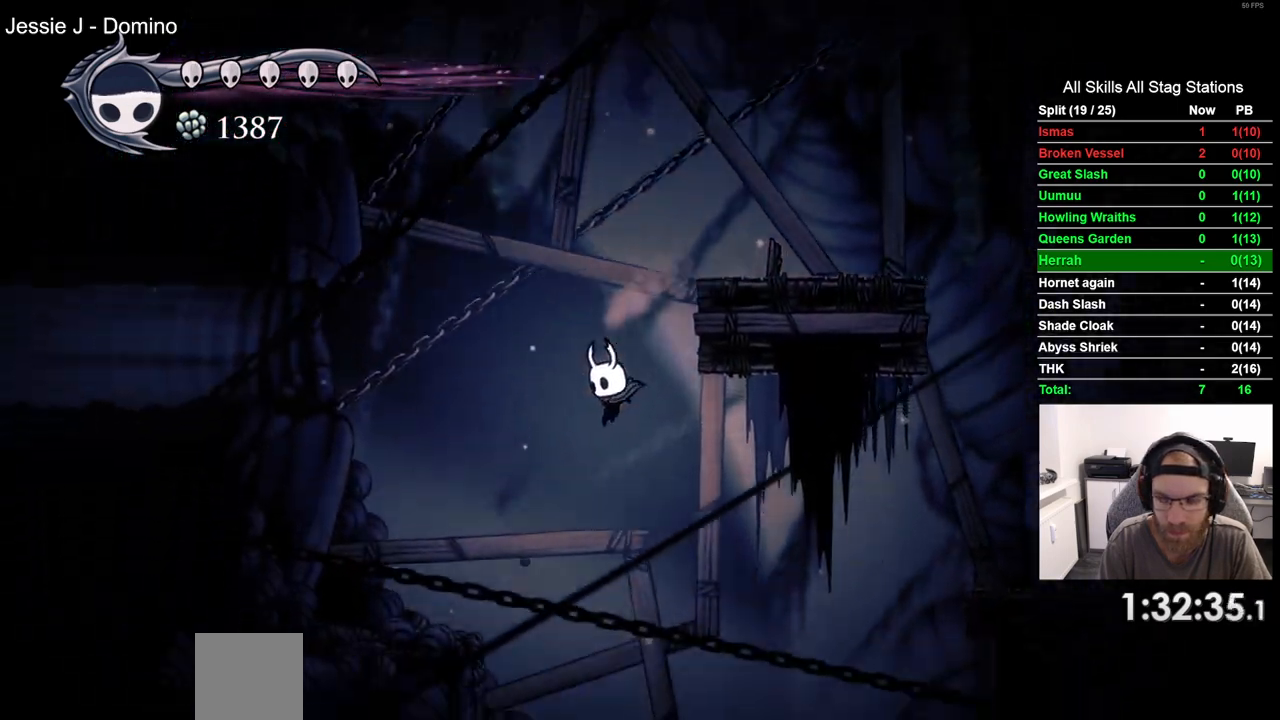
{"buttons": ["DPAD_RIGHT"], "left_stick": "center", "right_stick": "center", "events": [[250, "DPAD_RIGHT", "down"], [400, "DPAD_LEFT", "up"]]}